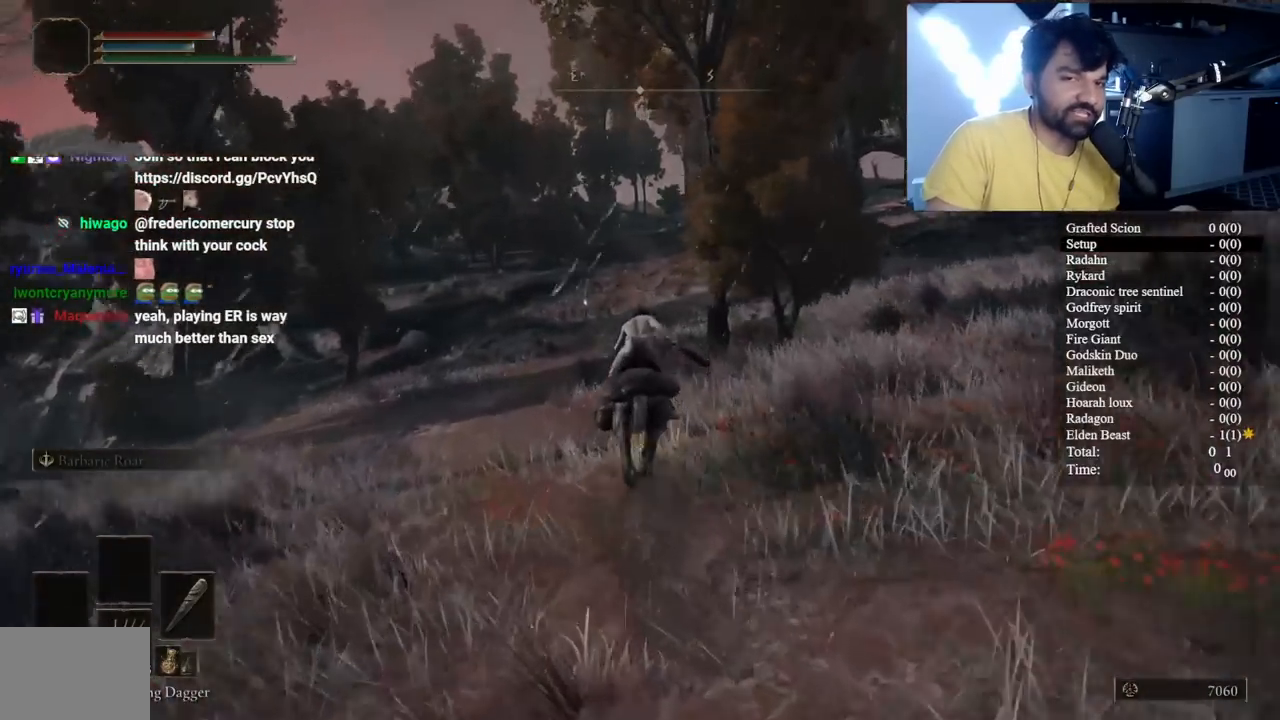
Gameplay with a controller (Xbox layout); each line is a JSON object with the inputs held at the frame after it. "events" lists button and stick changes between this image and that frame as [ms after this image, input, new state], when the widget could be followed in between. Not read: L1 L2 R1 R2 R3.
{"buttons": ["B"], "left_stick": "up", "right_stick": "center", "events": [[67, "B", "up"], [233, "B", "down"]]}
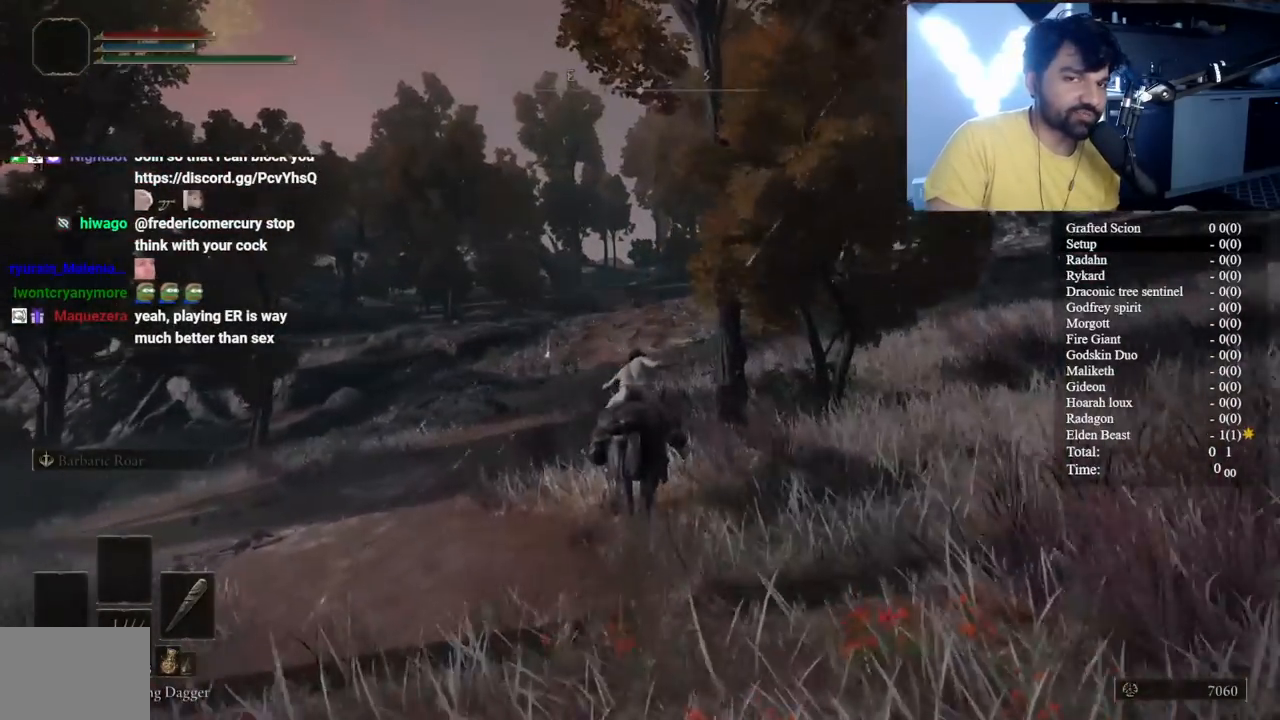
{"buttons": ["B"], "left_stick": "up", "right_stick": "center", "events": [[383, "B", "up"], [500, "B", "down"]]}
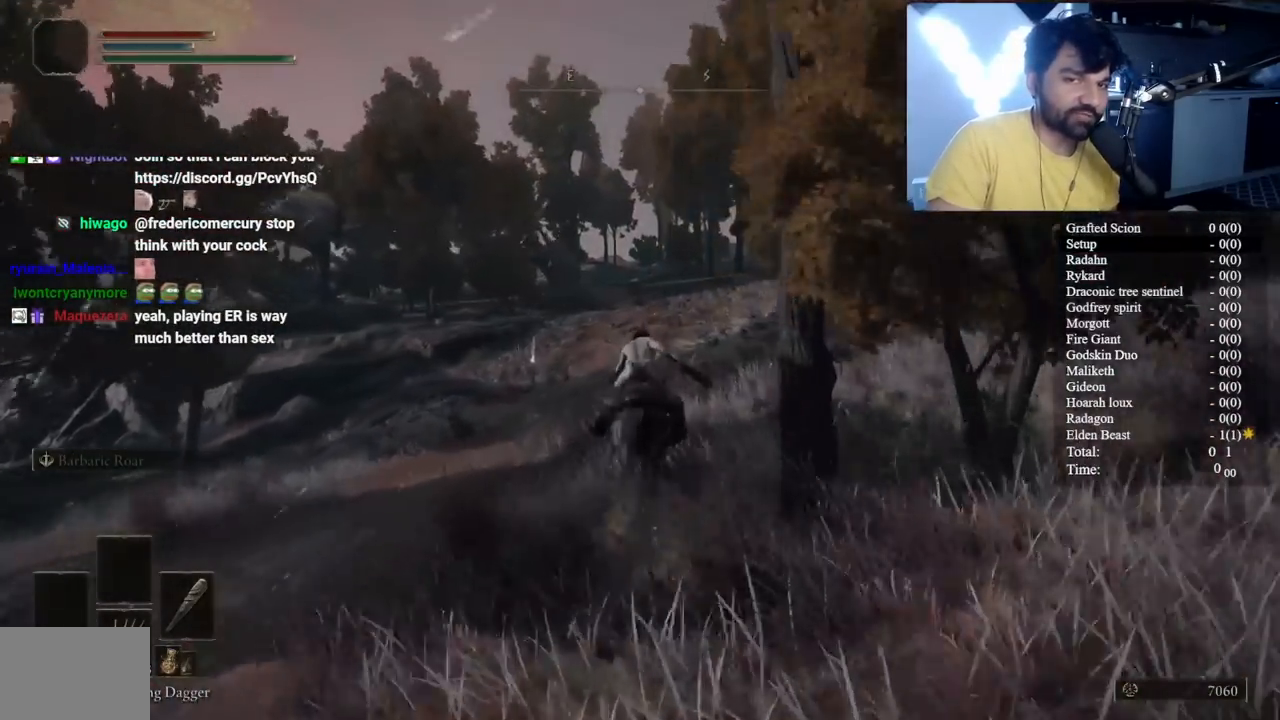
{"buttons": ["B"], "left_stick": "up", "right_stick": "center", "events": []}
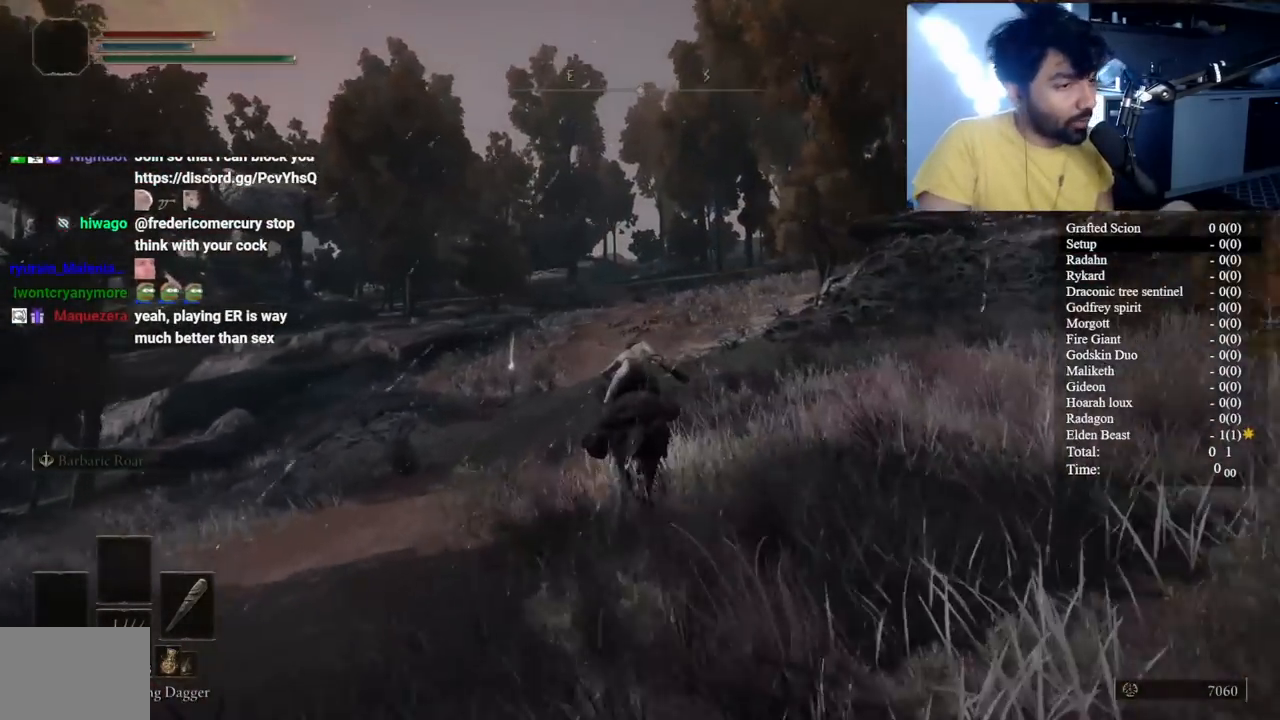
{"buttons": ["B"], "left_stick": "up", "right_stick": "center", "events": [[150, "B", "up"], [267, "B", "down"]]}
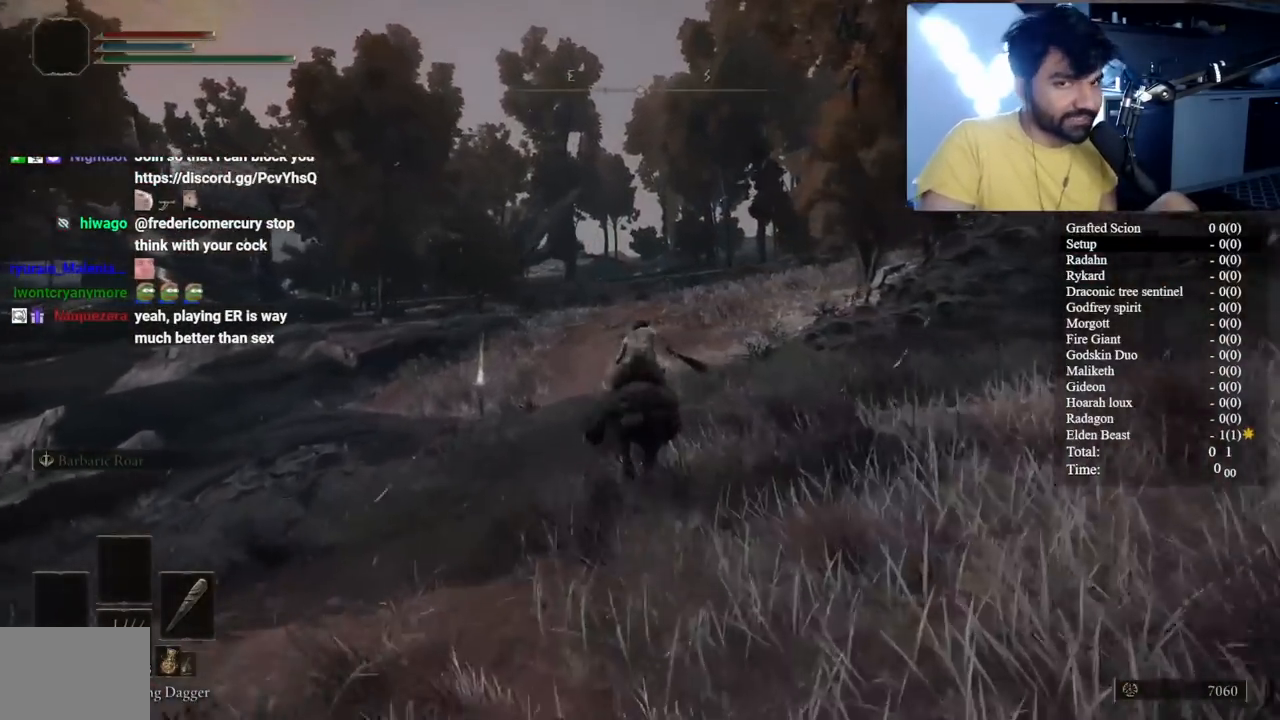
{"buttons": [], "left_stick": "up", "right_stick": "center", "events": [[500, "B", "up"]]}
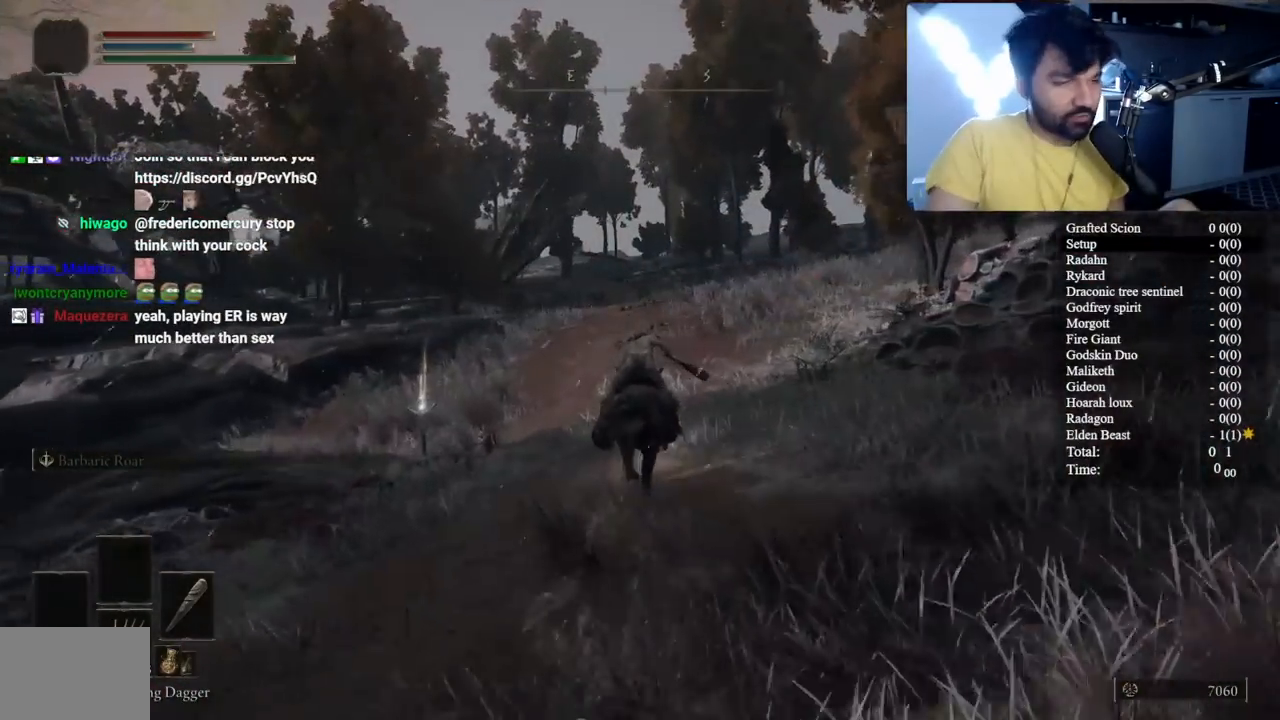
{"buttons": ["B"], "left_stick": "up", "right_stick": "center", "events": [[100, "B", "down"]]}
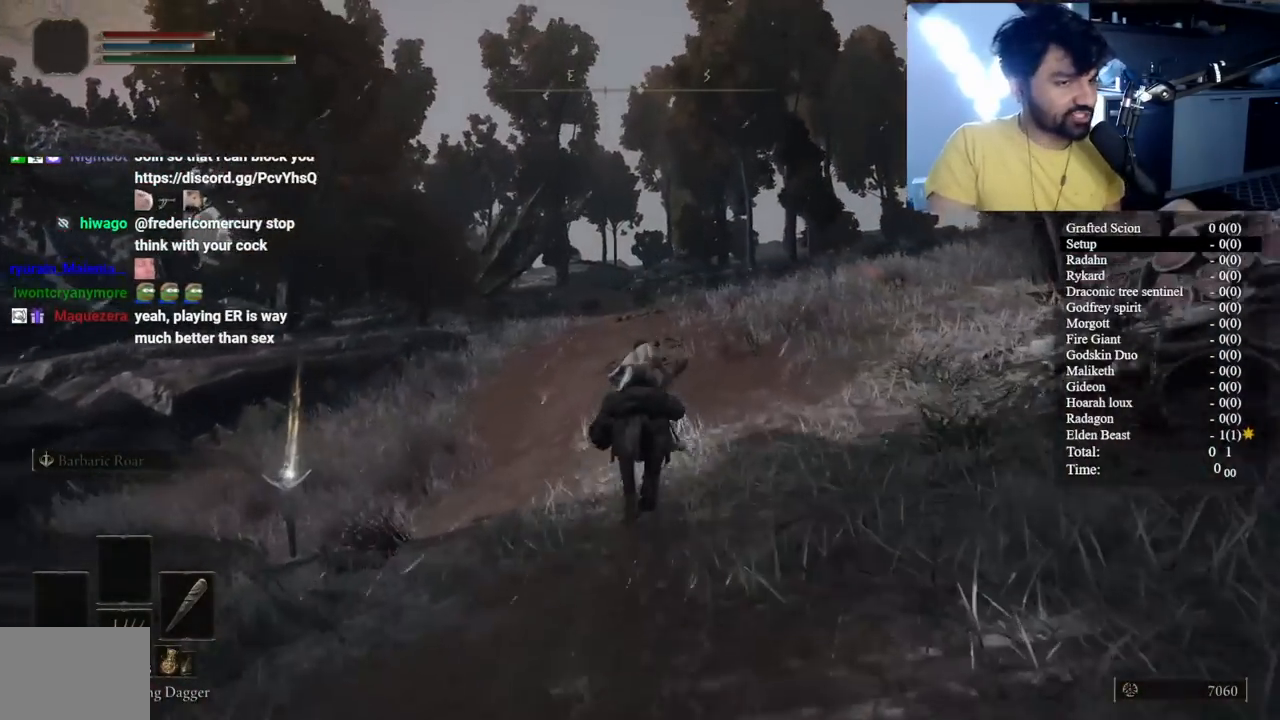
{"buttons": [], "left_stick": "up", "right_stick": "center", "events": [[467, "B", "up"]]}
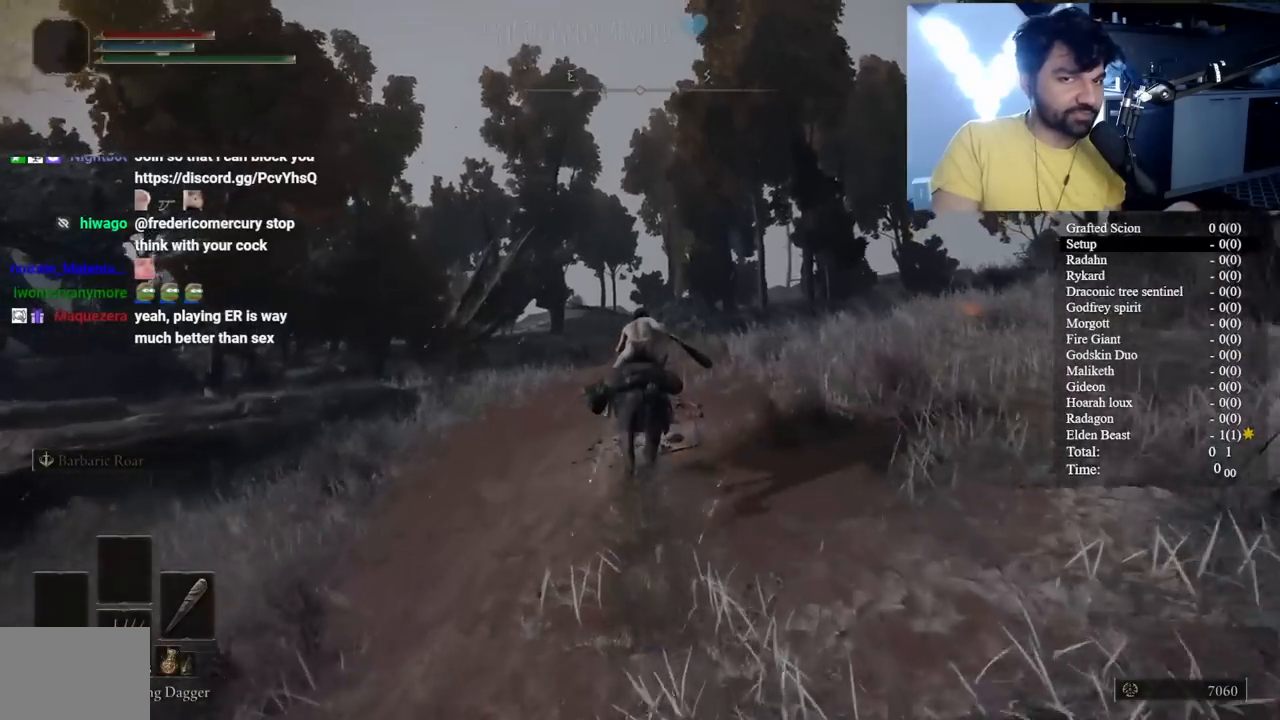
{"buttons": ["B"], "left_stick": "up", "right_stick": "center", "events": [[167, "B", "down"], [200, "right_stick", "down"], [250, "right_stick", "center"]]}
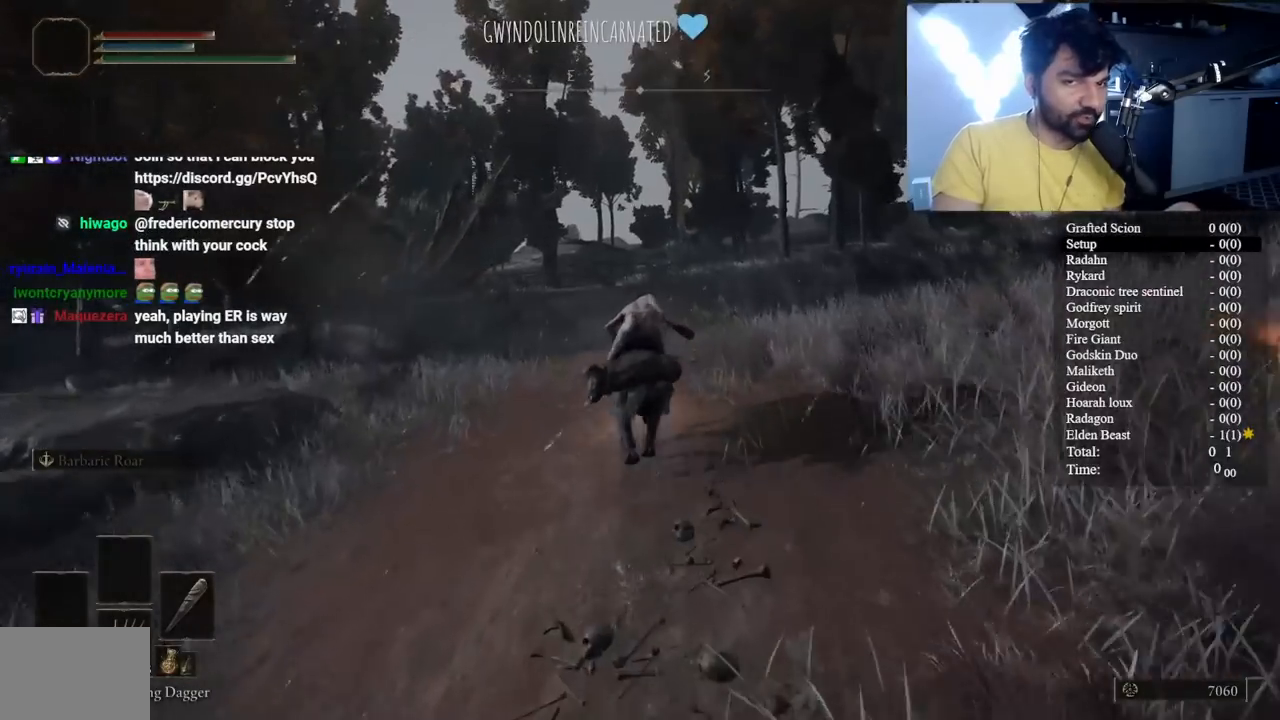
{"buttons": ["B"], "left_stick": "up", "right_stick": "center", "events": [[350, "B", "up"], [450, "B", "down"]]}
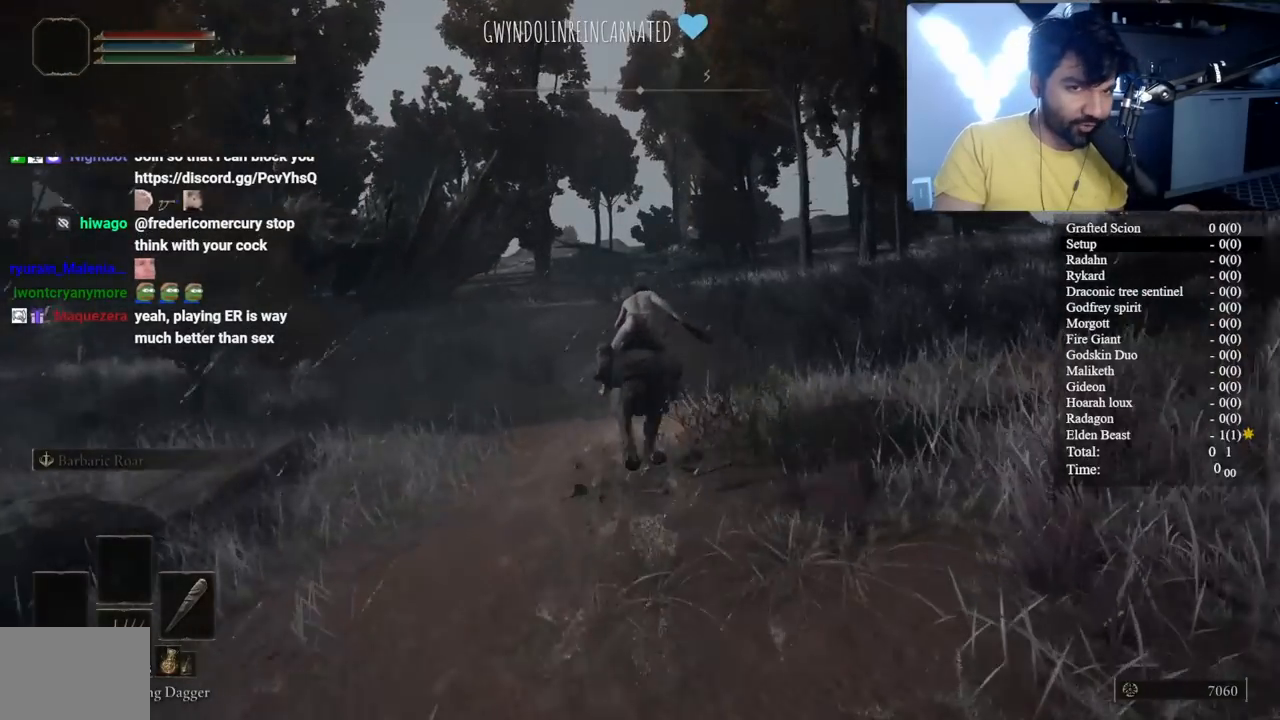
{"buttons": [], "left_stick": "up", "right_stick": "center", "events": [[500, "B", "up"]]}
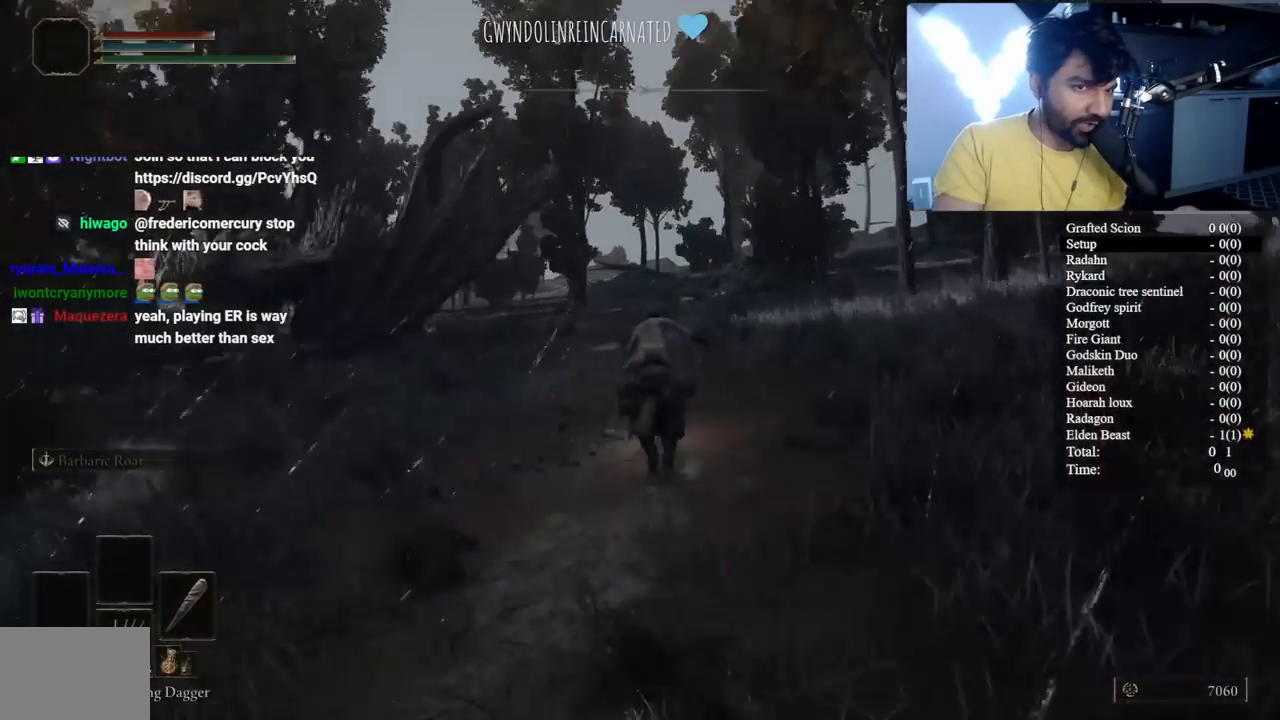
{"buttons": [], "left_stick": "up", "right_stick": "center", "events": []}
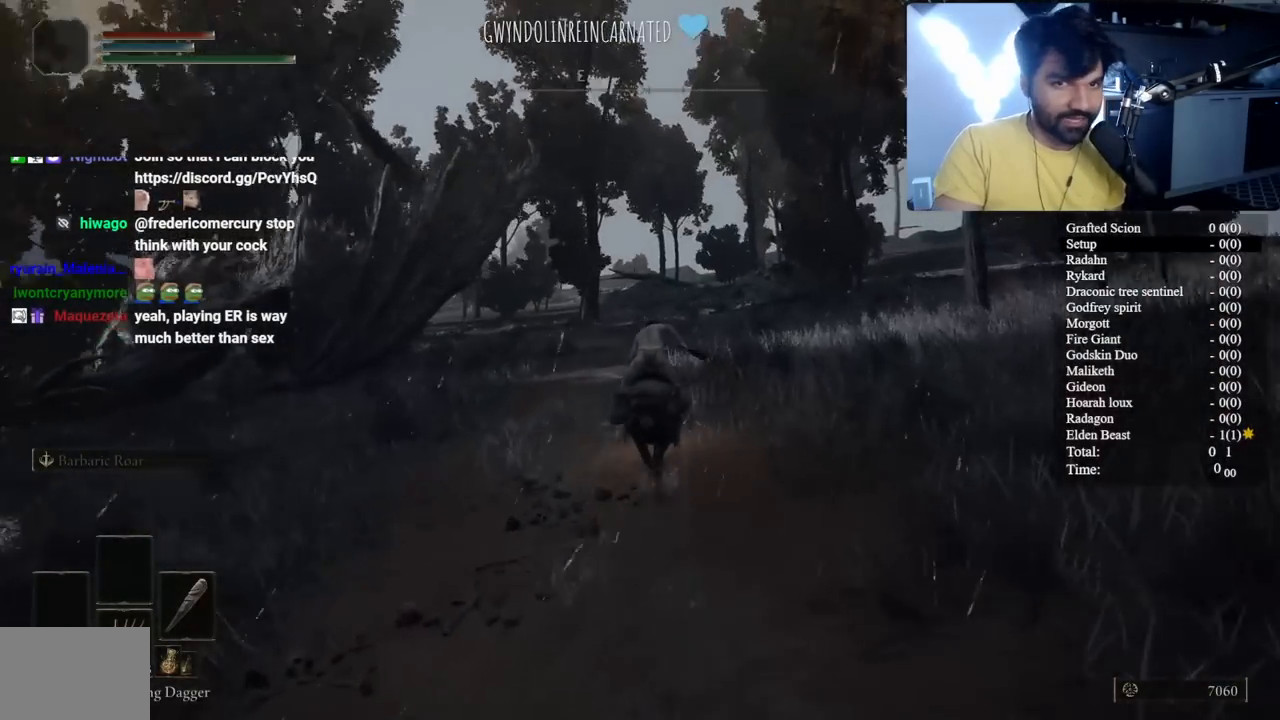
{"buttons": ["B"], "left_stick": "up", "right_stick": "center", "events": [[117, "B", "down"]]}
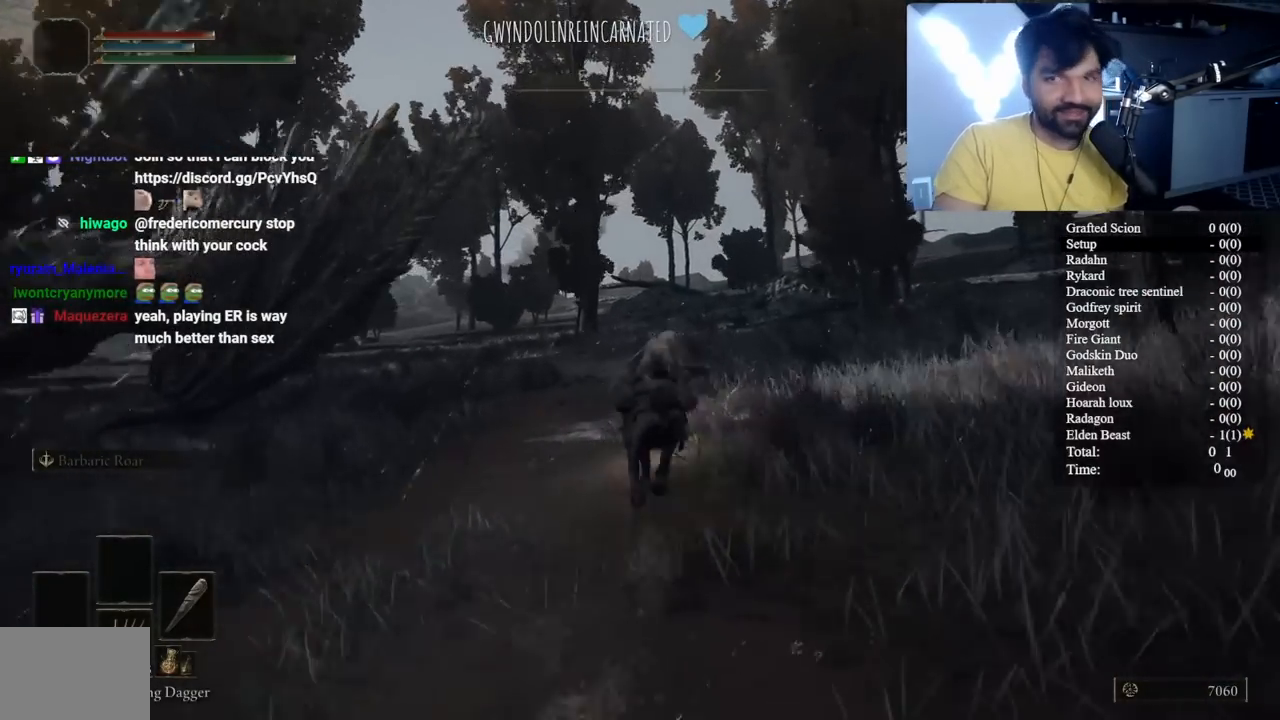
{"buttons": ["B"], "left_stick": "up", "right_stick": "center", "events": []}
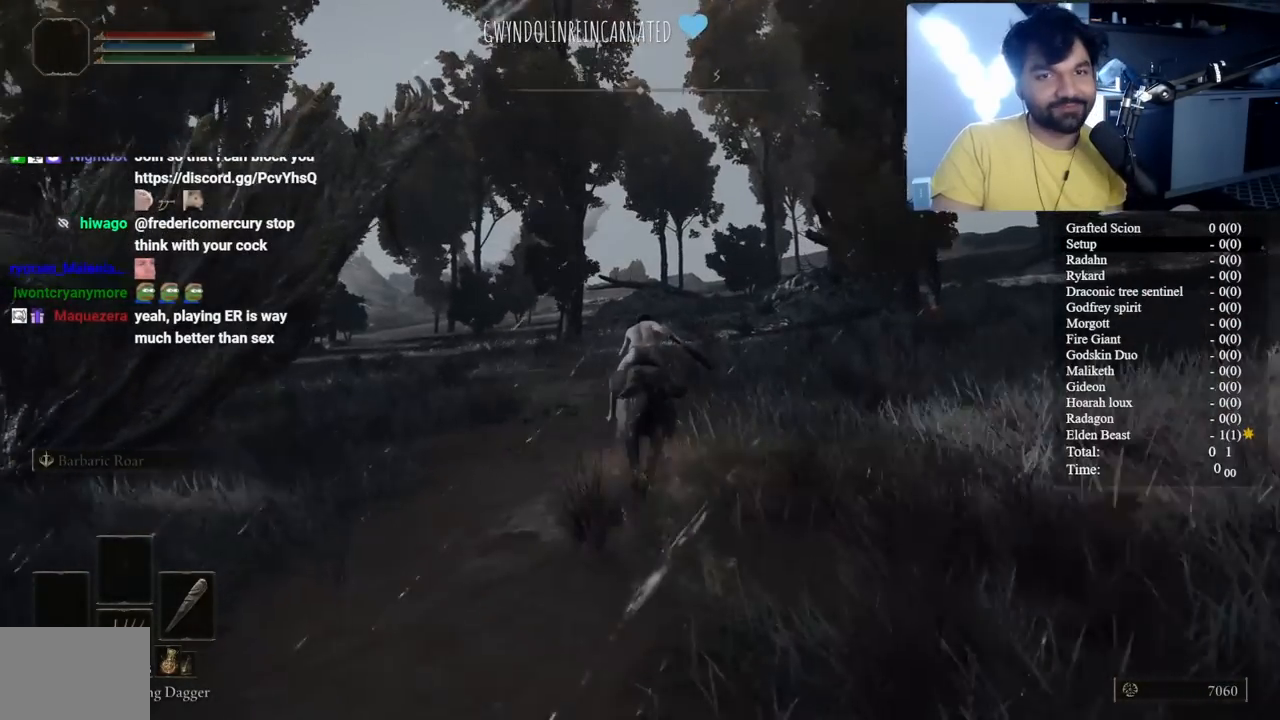
{"buttons": [], "left_stick": "up", "right_stick": "center", "events": [[333, "B", "up"]]}
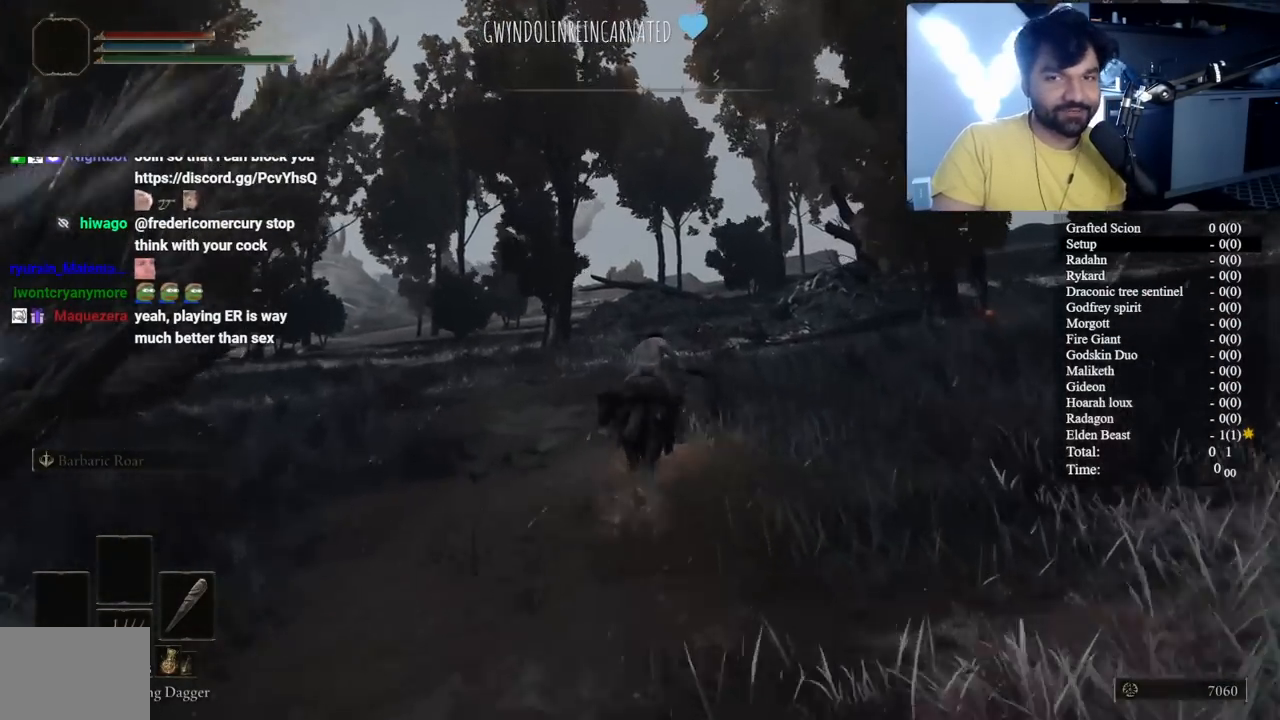
{"buttons": [], "left_stick": "up", "right_stick": "center", "events": [[283, "right_stick", "left"], [333, "right_stick", "center"]]}
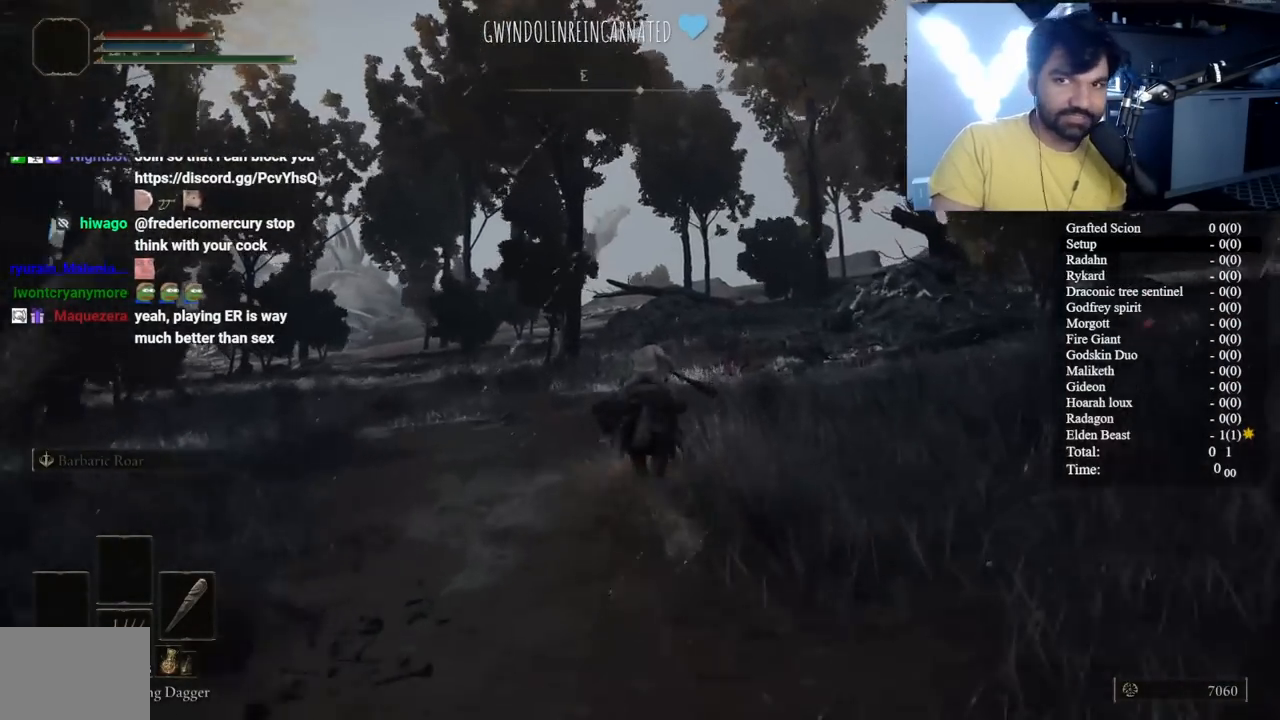
{"buttons": ["B"], "left_stick": "up", "right_stick": "center", "events": [[267, "right_stick", "left"], [317, "right_stick", "center"], [467, "B", "down"]]}
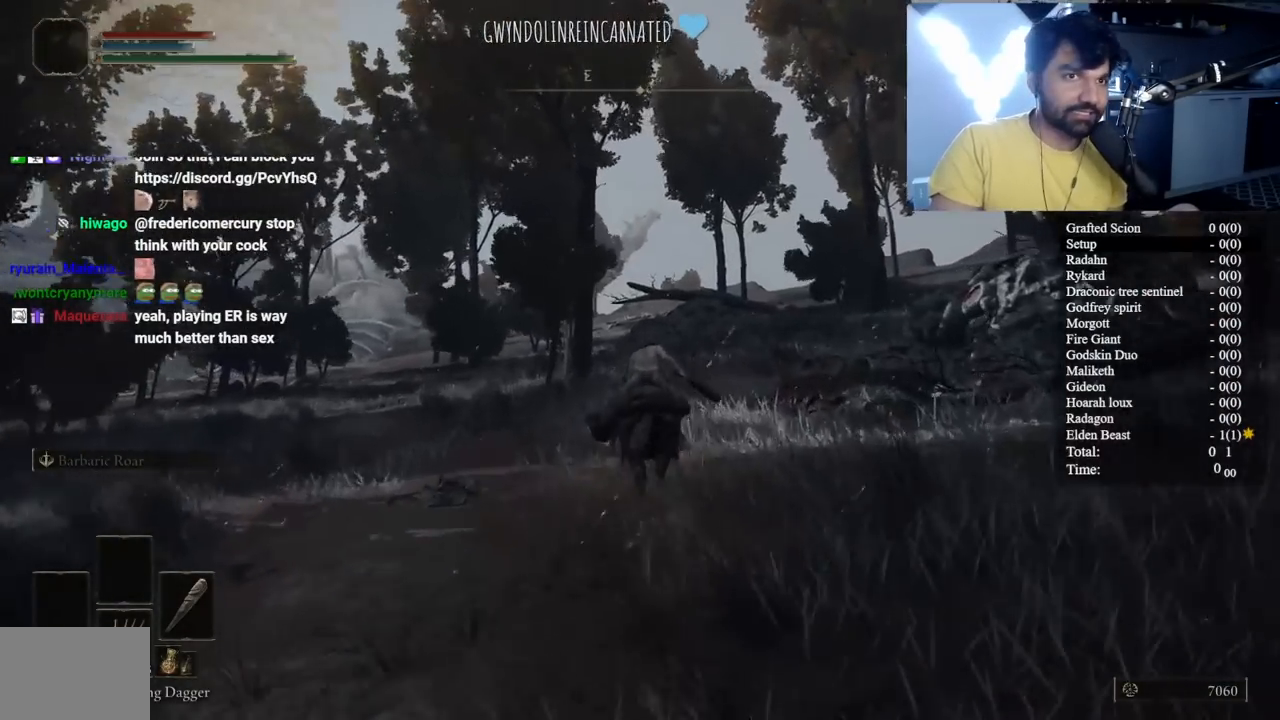
{"buttons": ["B"], "left_stick": "up", "right_stick": "center", "events": []}
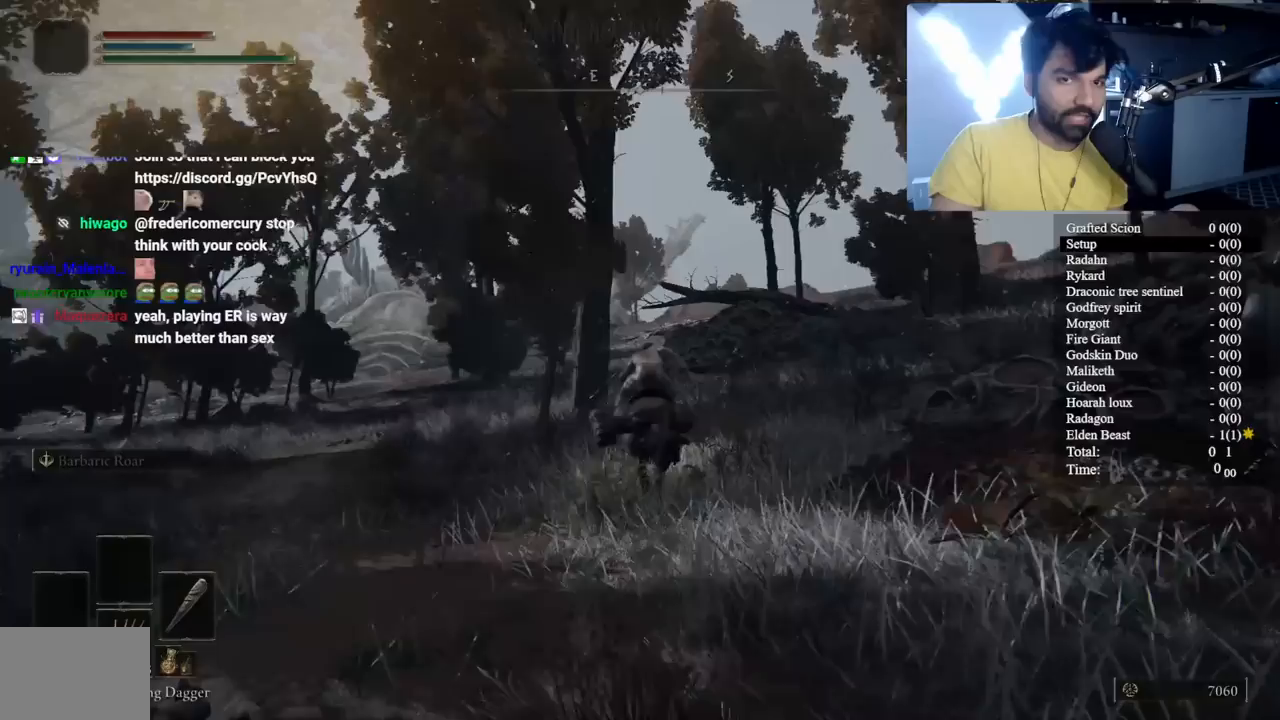
{"buttons": ["B"], "left_stick": "up", "right_stick": "center", "events": []}
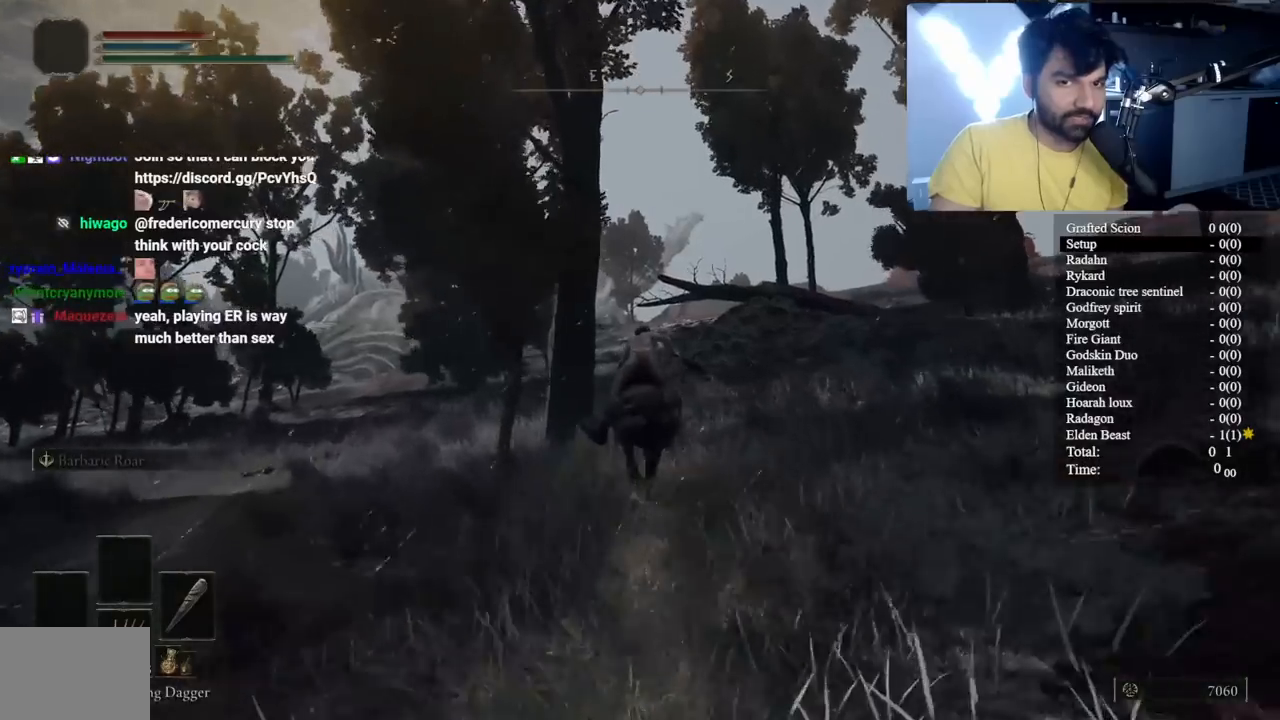
{"buttons": ["B"], "left_stick": "up", "right_stick": "center", "events": [[333, "right_stick", "left"], [383, "right_stick", "center"]]}
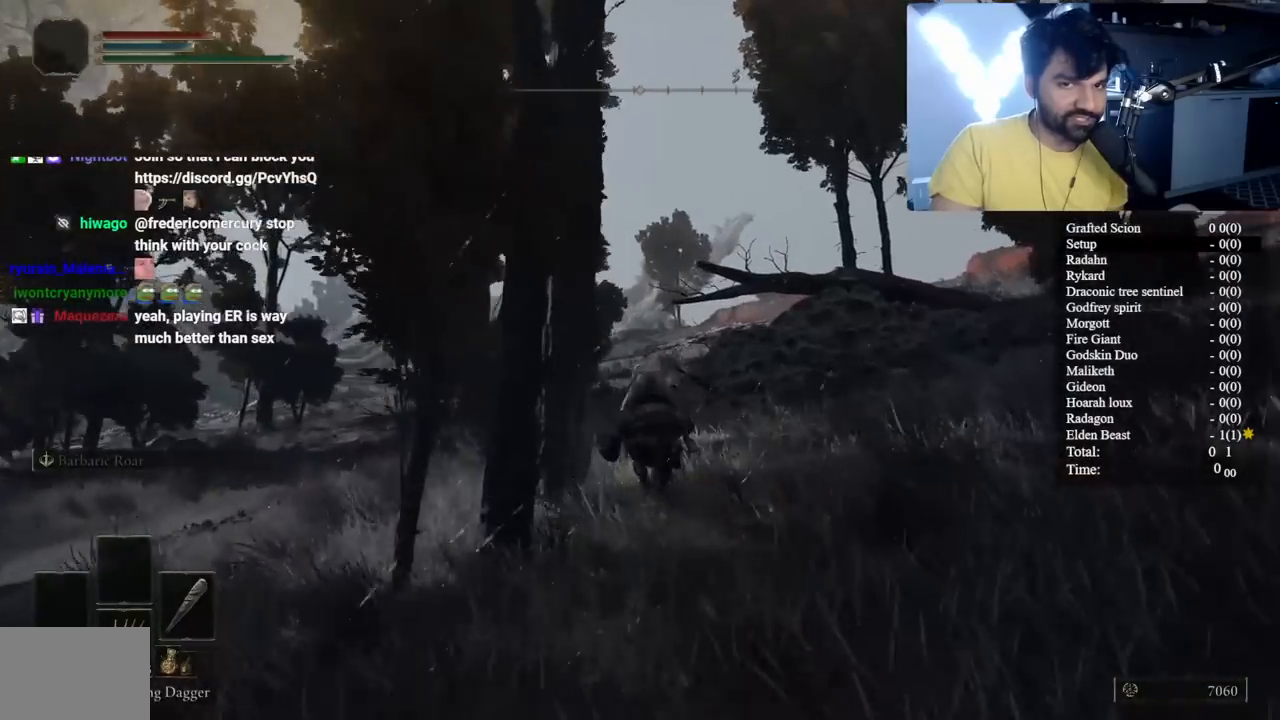
{"buttons": [], "left_stick": "up", "right_stick": "center", "events": [[17, "B", "up"]]}
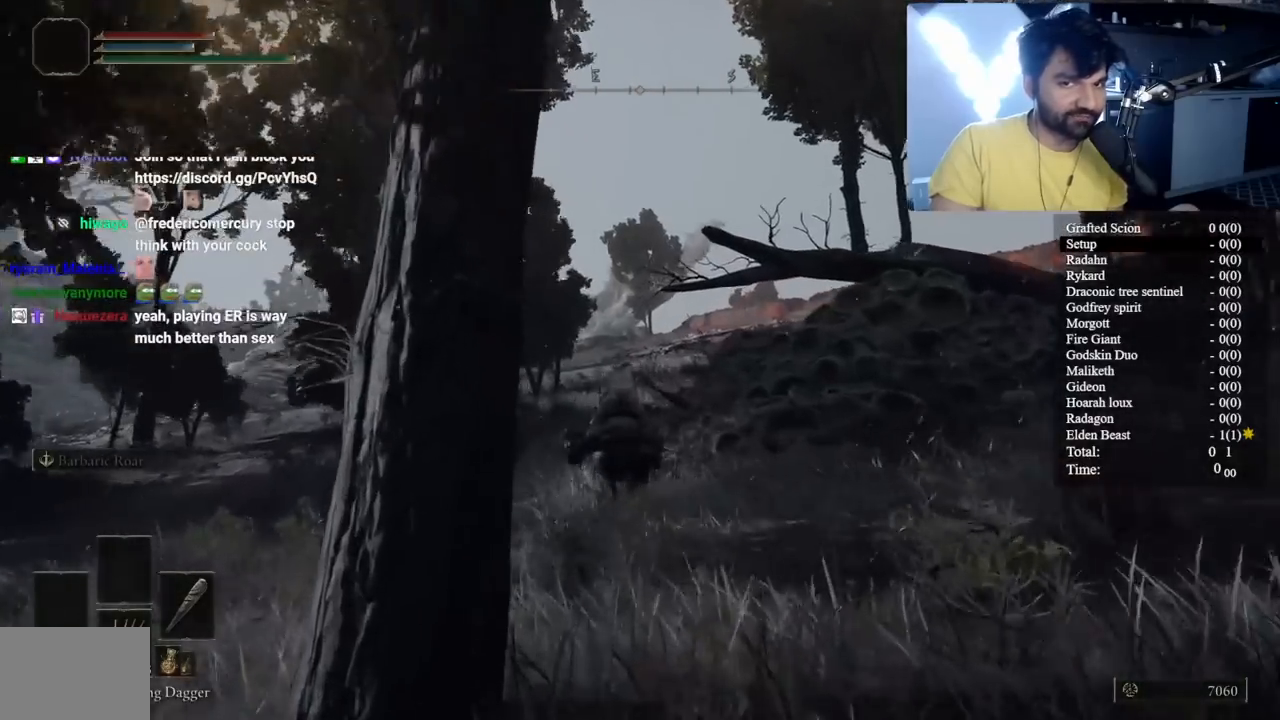
{"buttons": ["B"], "left_stick": "up", "right_stick": "center", "events": [[33, "B", "down"], [167, "right_stick", "right"], [250, "right_stick", "center"]]}
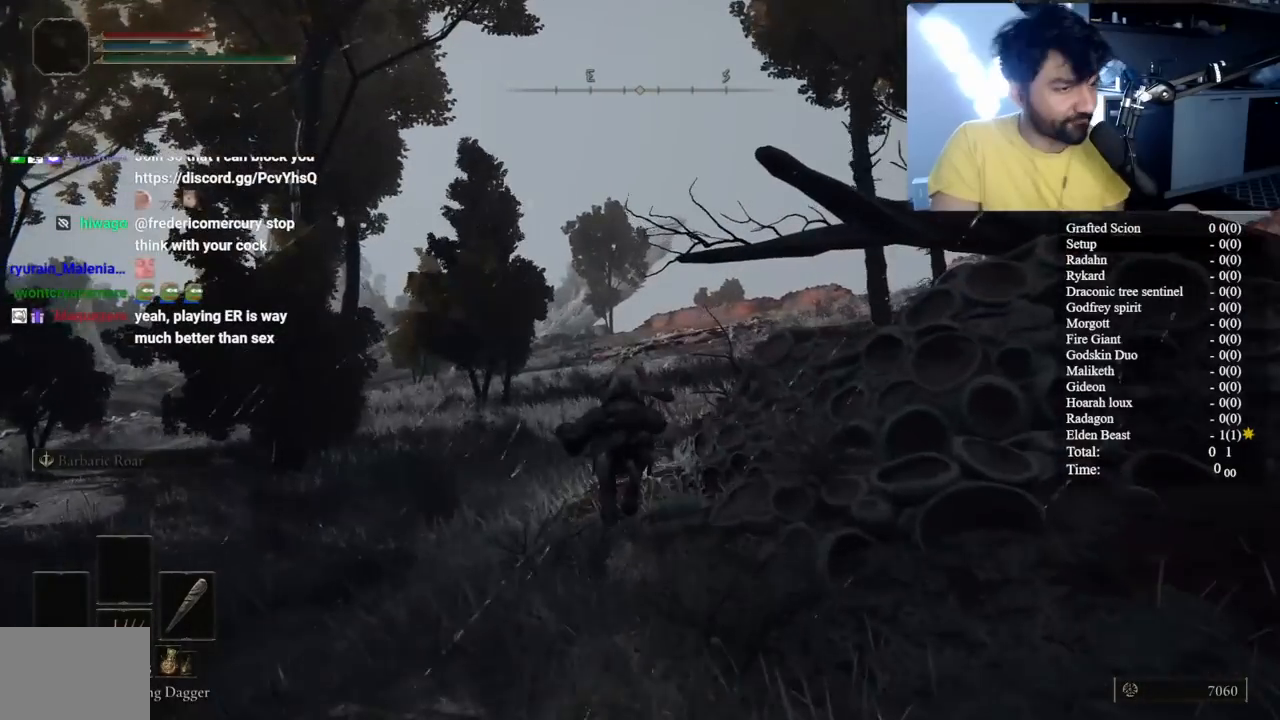
{"buttons": ["B"], "left_stick": "up", "right_stick": "center", "events": []}
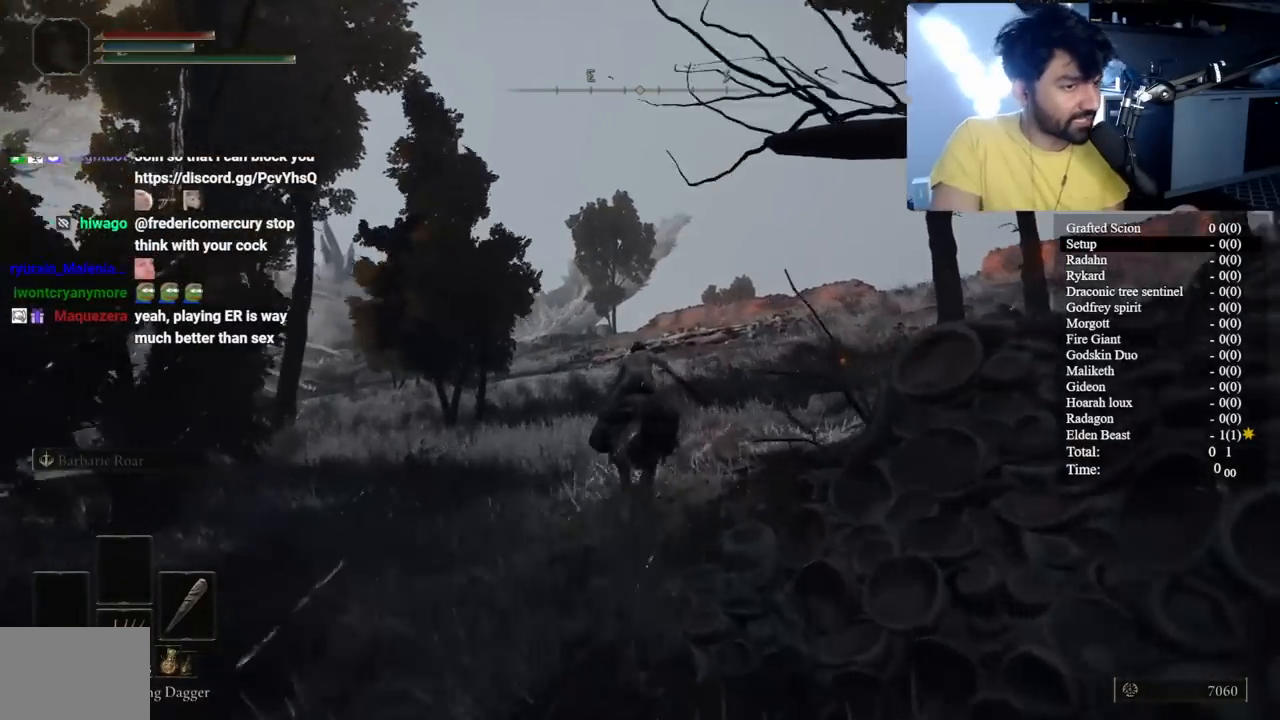
{"buttons": ["B"], "left_stick": "up", "right_stick": "center", "events": [[83, "B", "up"], [333, "B", "down"]]}
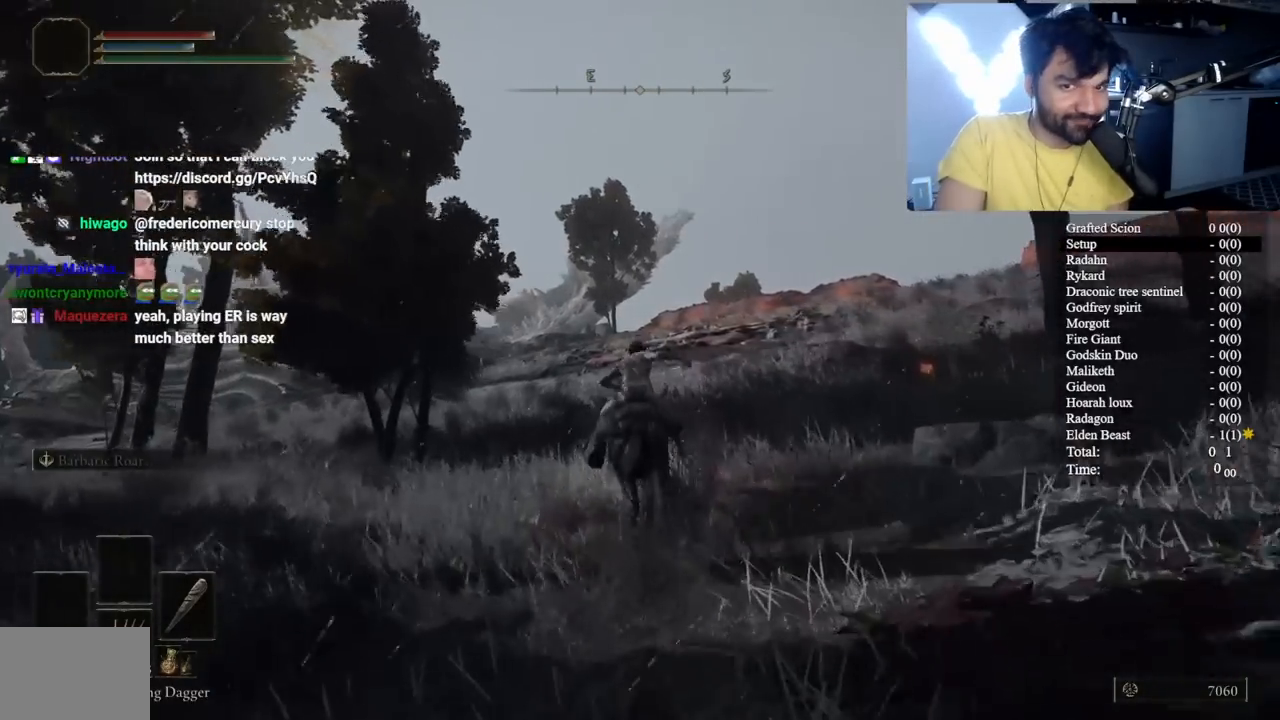
{"buttons": ["B"], "left_stick": "up", "right_stick": "center", "events": []}
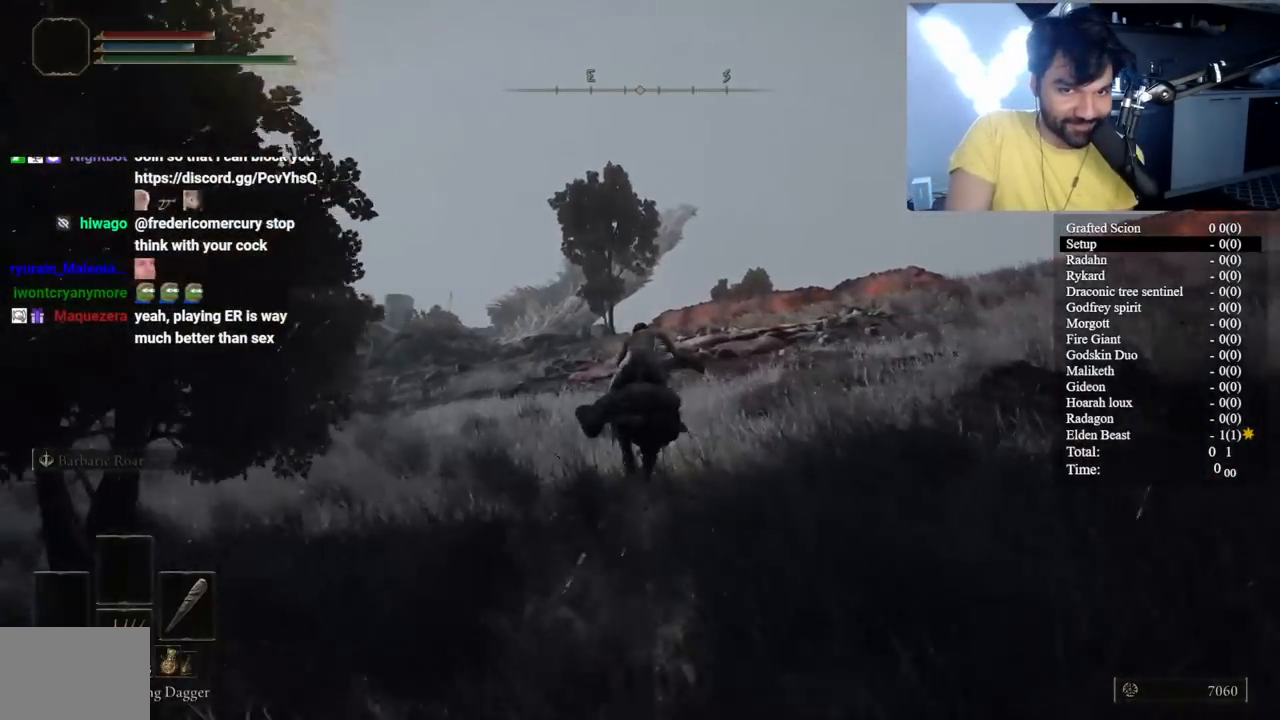
{"buttons": ["B"], "left_stick": "up", "right_stick": "center", "events": [[200, "B", "up"], [417, "B", "down"]]}
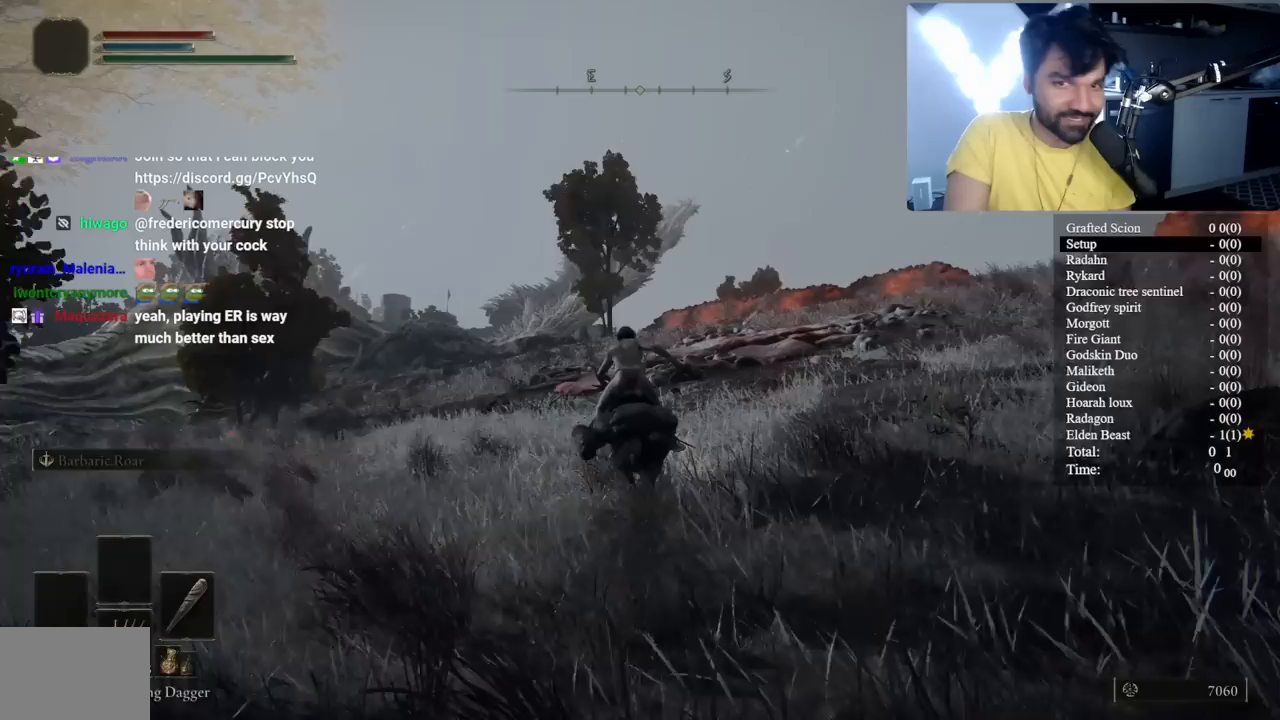
{"buttons": ["B"], "left_stick": "up", "right_stick": "center", "events": []}
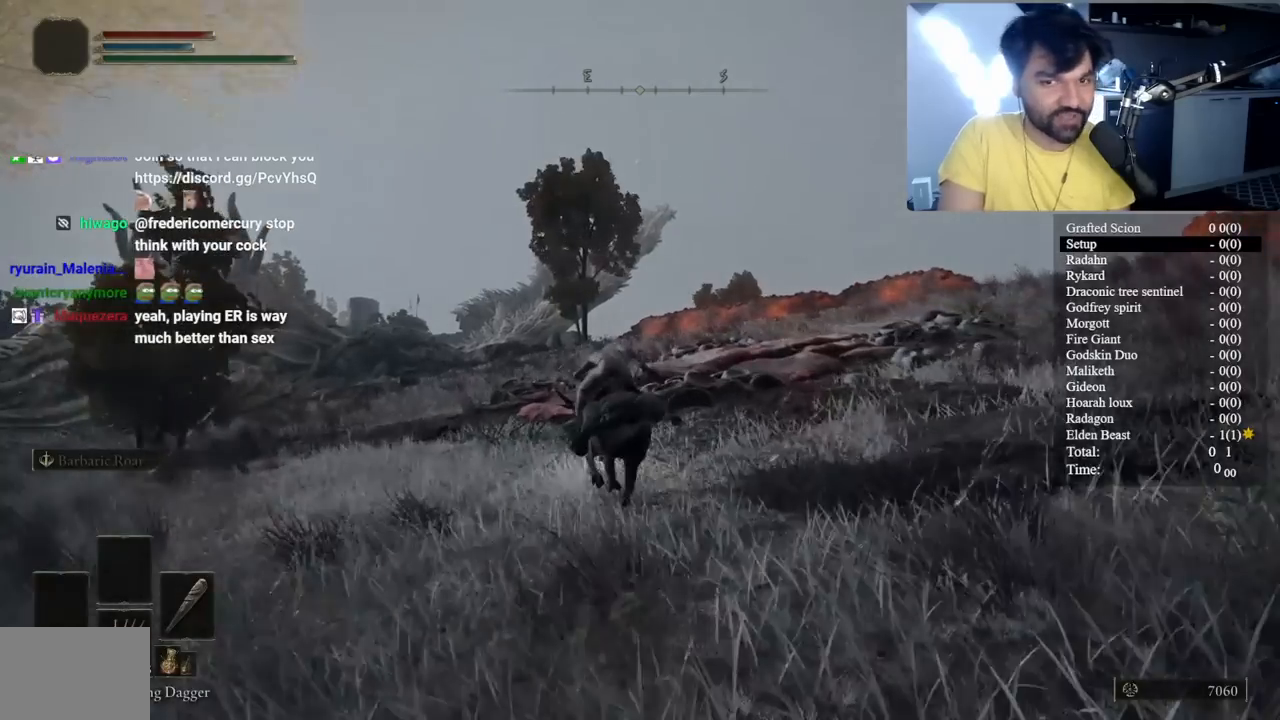
{"buttons": [], "left_stick": "up", "right_stick": "right", "events": [[317, "B", "up"], [483, "right_stick", "right"]]}
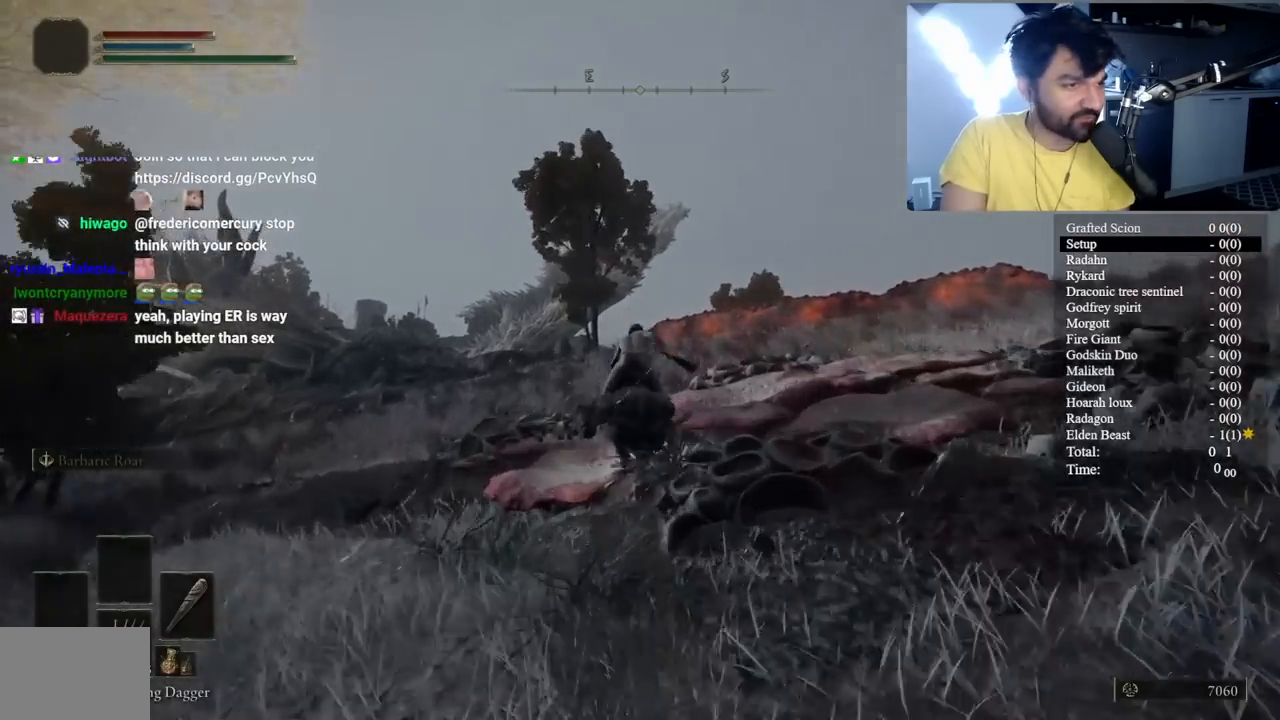
{"buttons": ["B"], "left_stick": "up", "right_stick": "center", "events": [[50, "right_stick", "left"], [100, "right_stick", "center"], [317, "B", "down"]]}
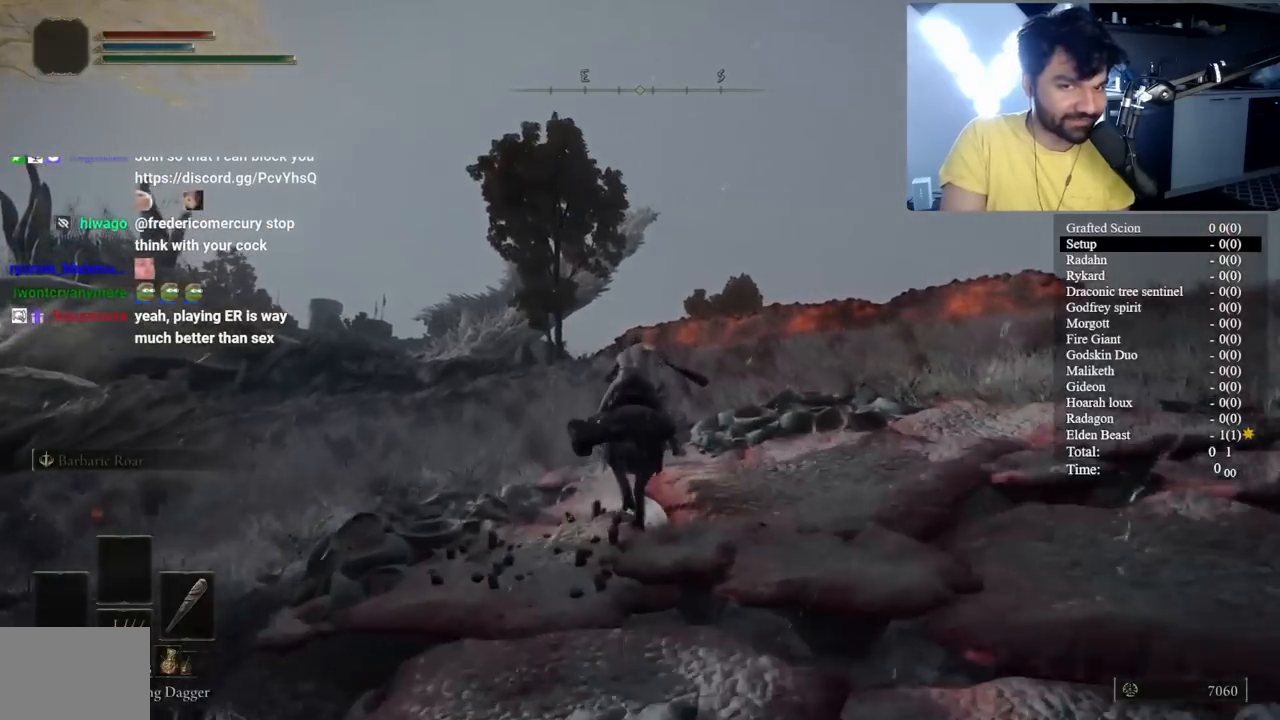
{"buttons": ["B"], "left_stick": "up", "right_stick": "center", "events": []}
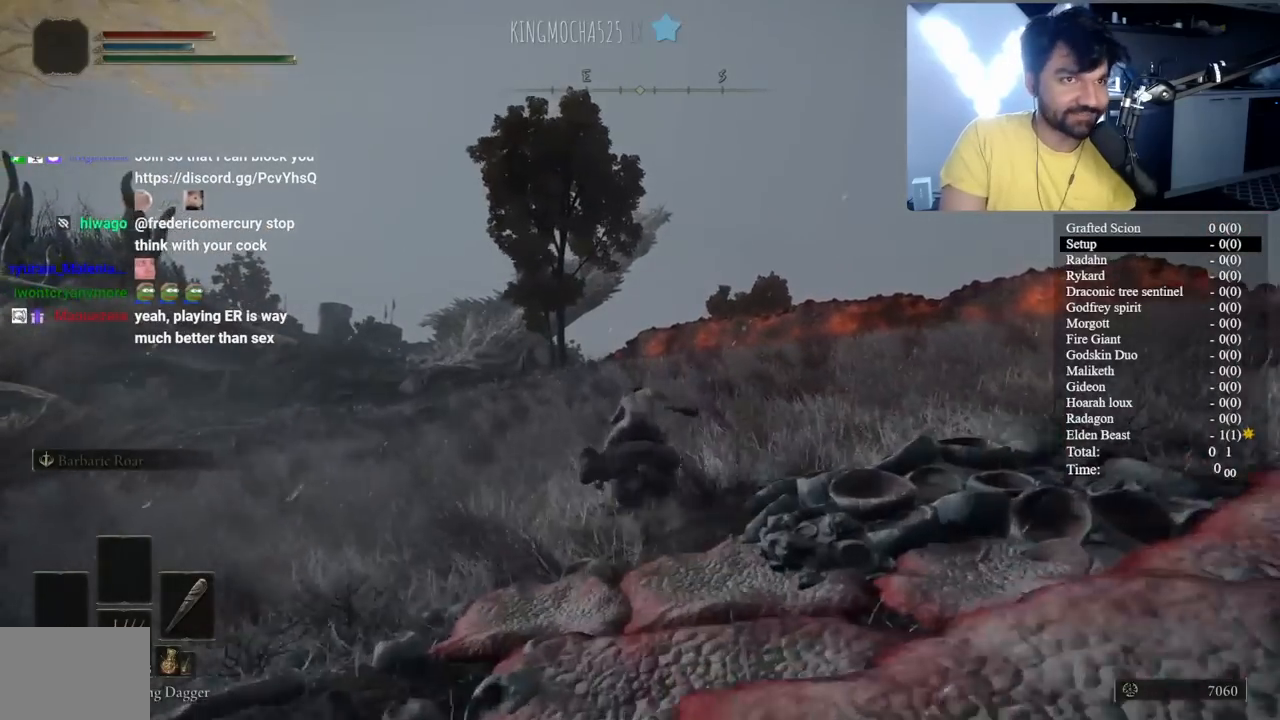
{"buttons": ["B"], "left_stick": "up", "right_stick": "center", "events": []}